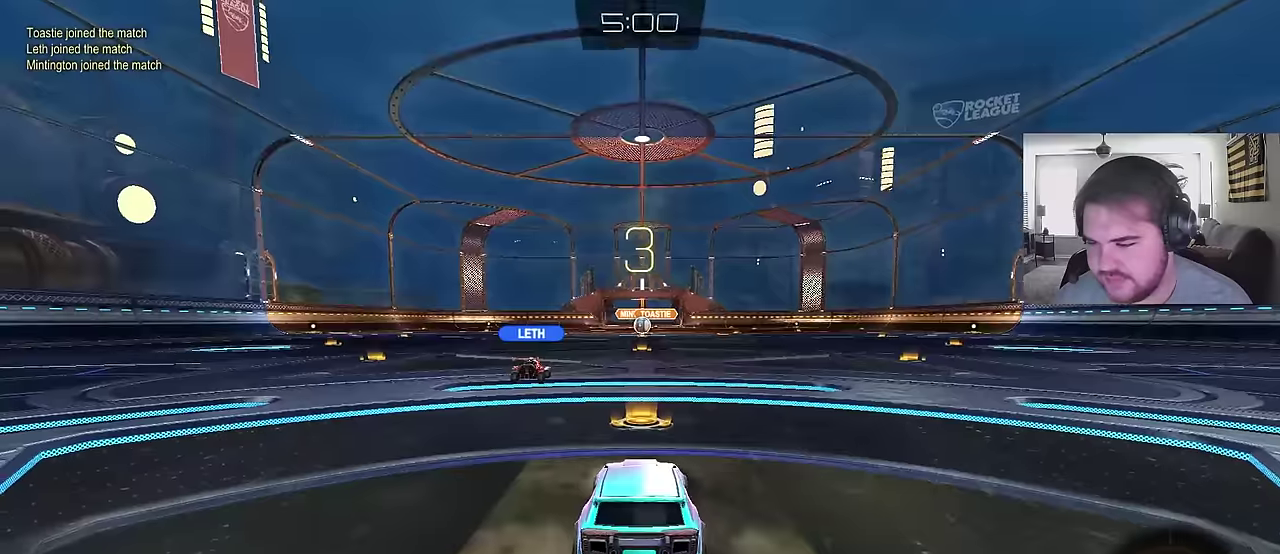
Gameplay with a controller (PlayStation layout); each line is a JSON object with the inputs held at the frame after it. "events" lists button and stick changes between this image and that frame as [ms after this image, input, new state], when the widget could be followed in between. Not read: L1.
{"buttons": ["R2", "L3"], "left_stick": "center", "right_stick": "center"}
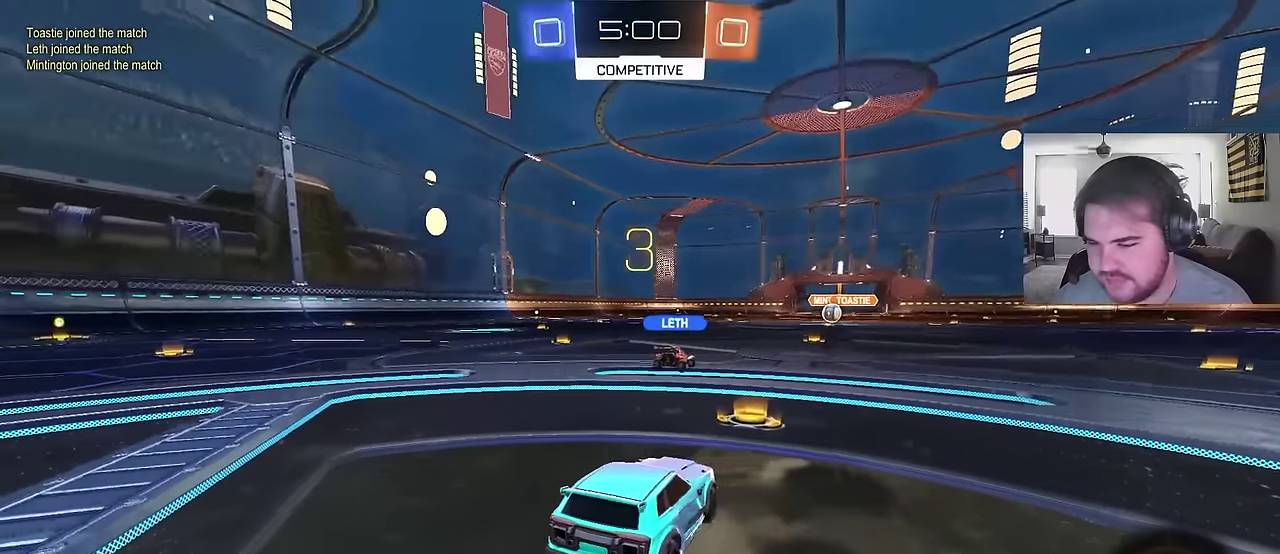
{"buttons": ["R2"], "left_stick": "center", "right_stick": "center"}
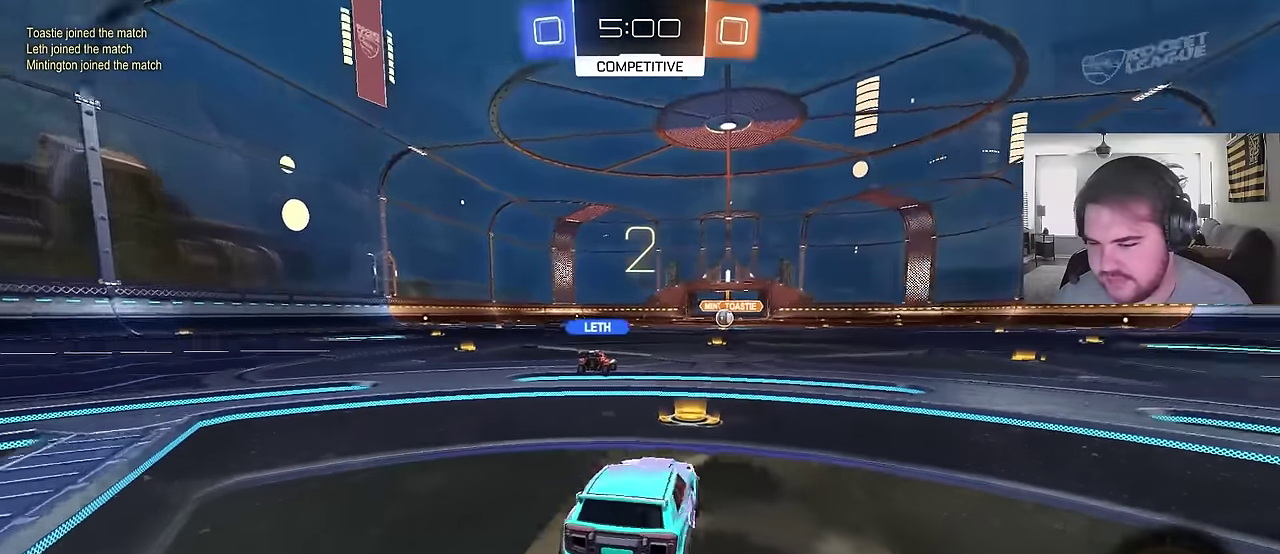
{"buttons": ["R2"], "left_stick": "center", "right_stick": "center", "events": [[150, "left_stick", "up-left"], [317, "left_stick", "center"]]}
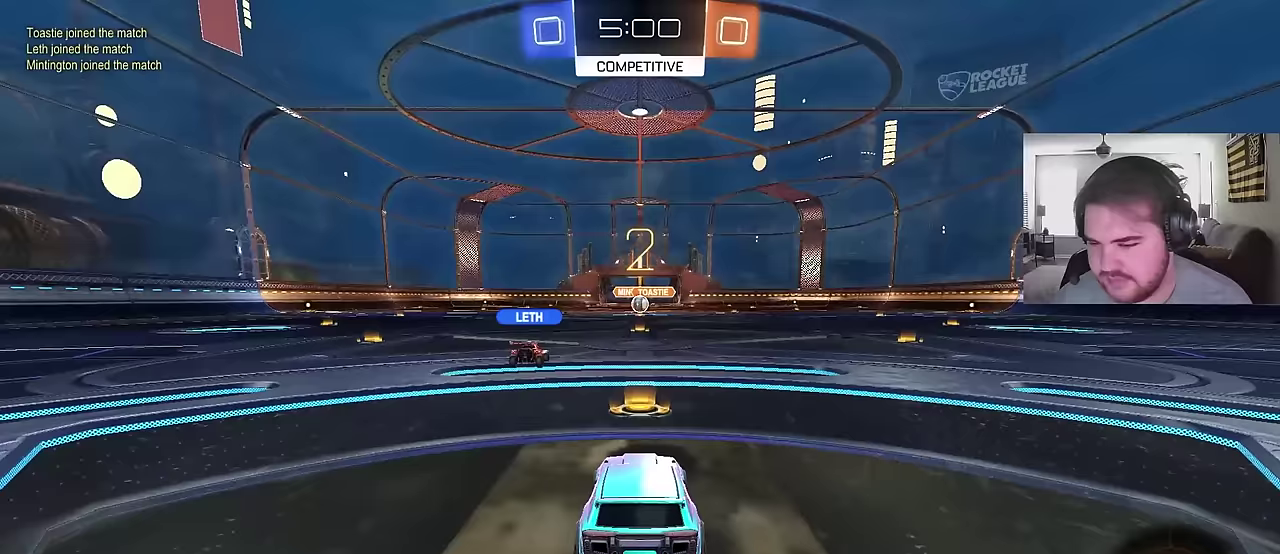
{"buttons": ["R2"], "left_stick": "center", "right_stick": "down", "events": [[100, "left_stick", "up-left"], [217, "left_stick", "center"], [483, "right_stick", "down"]]}
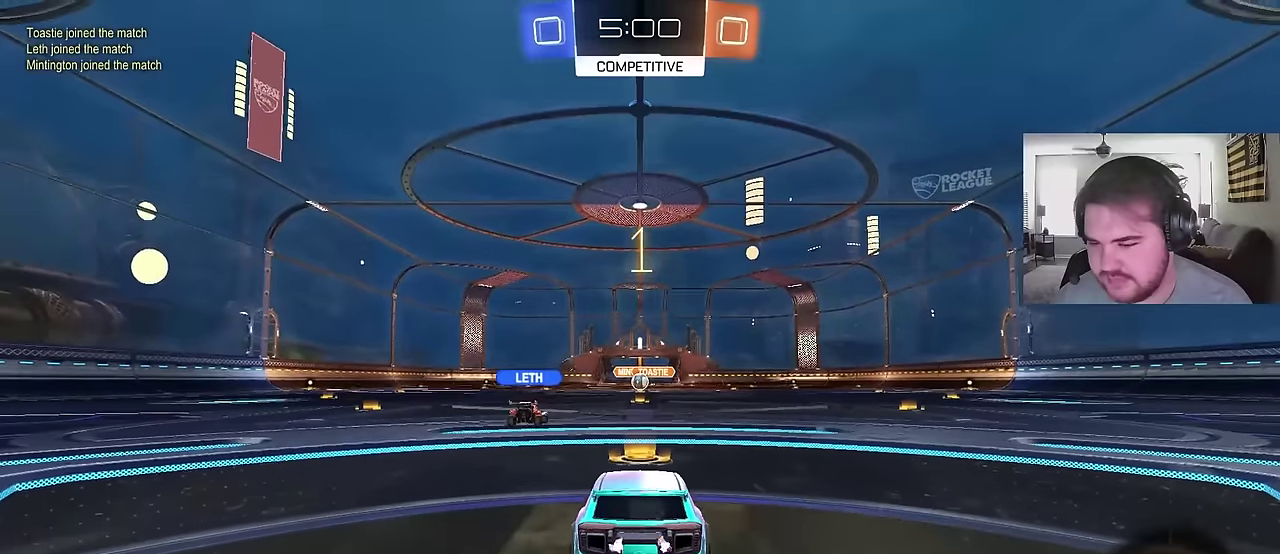
{"buttons": ["R2"], "left_stick": "center", "right_stick": "center", "events": [[33, "right_stick", "center"], [267, "right_stick", "down"], [333, "right_stick", "center"]]}
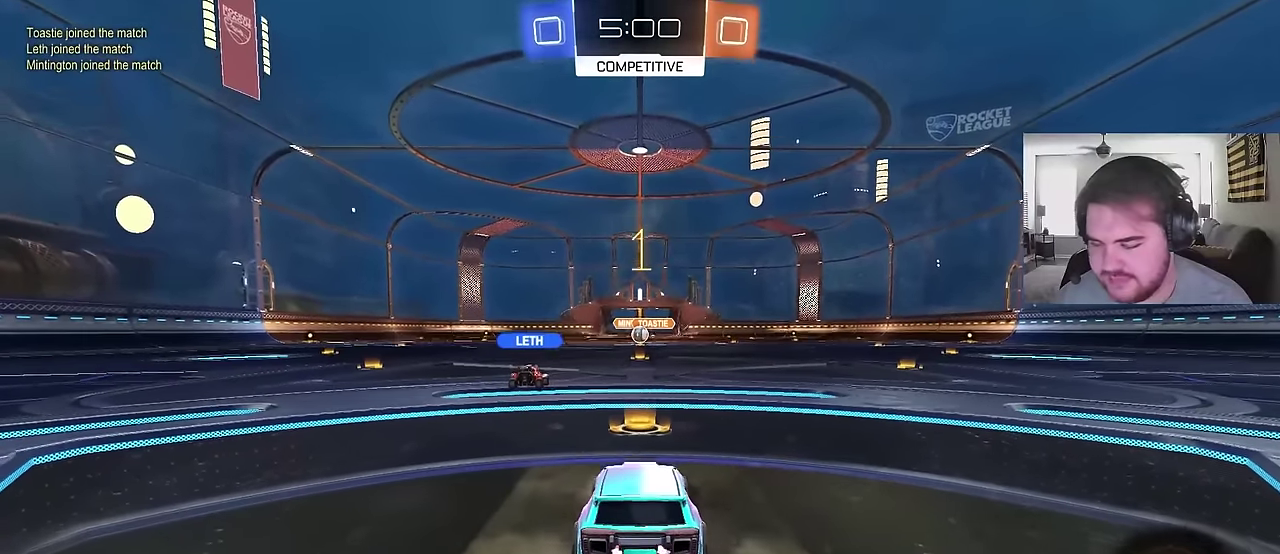
{"buttons": ["R2"], "left_stick": "center", "right_stick": "center", "events": []}
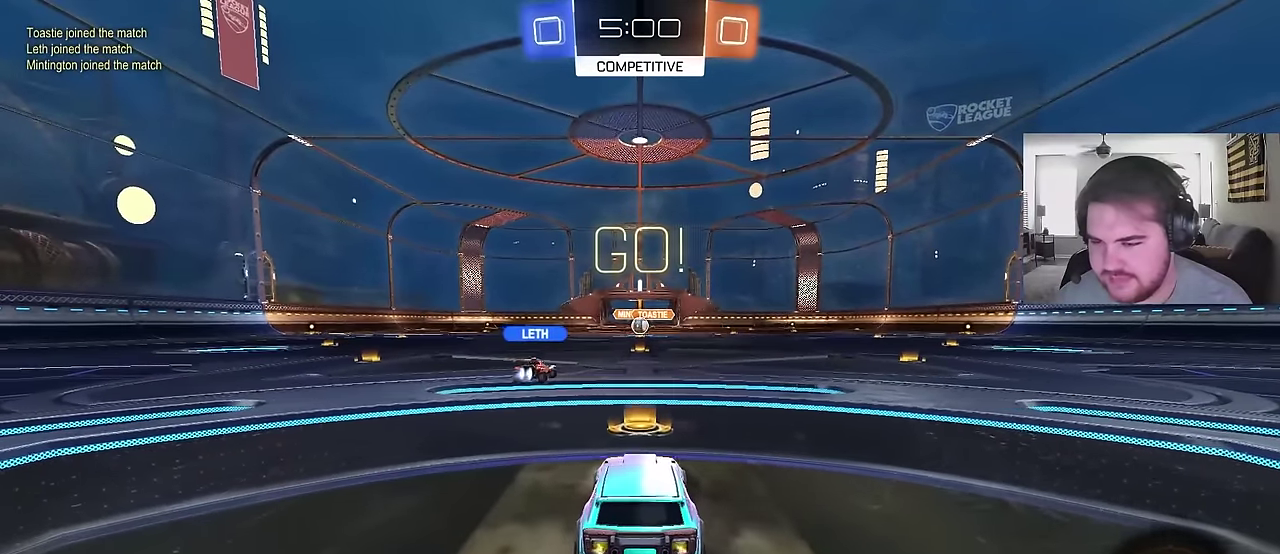
{"buttons": ["R2"], "left_stick": "center", "right_stick": "center", "events": []}
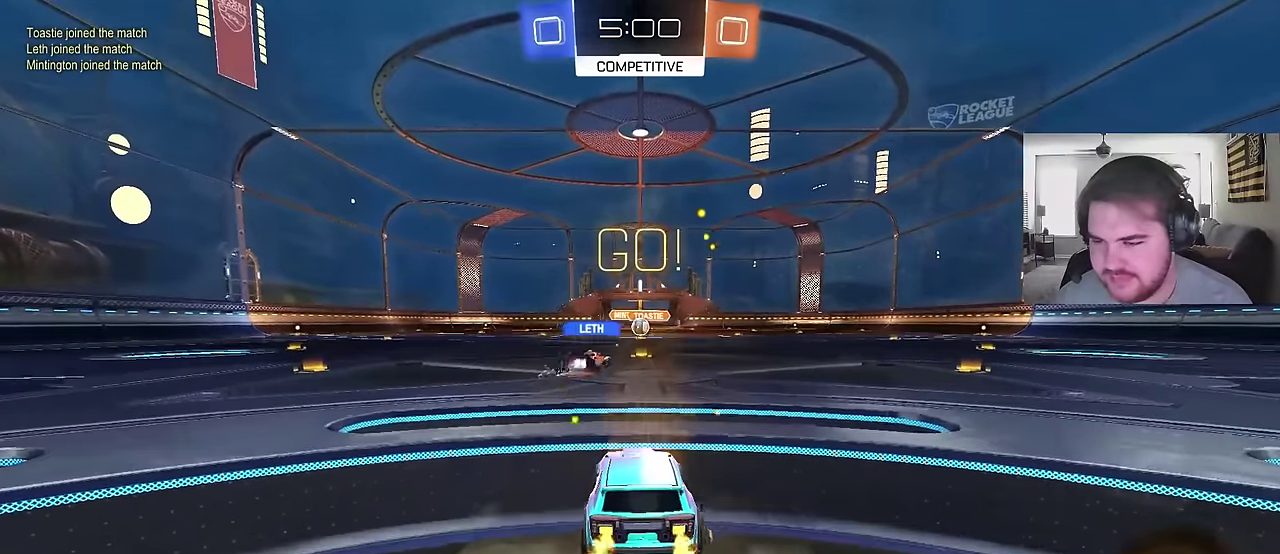
{"buttons": ["R2"], "left_stick": "down", "right_stick": "center", "events": [[33, "left_stick", "up-right"], [50, "CIRCLE", "down"], [133, "CROSS", "down"], [183, "left_stick", "up"], [200, "CROSS", "up"], [250, "CROSS", "down"], [317, "left_stick", "down"], [350, "TRIANGLE", "down"], [383, "CROSS", "up"], [433, "CIRCLE", "up"], [450, "TRIANGLE", "up"]]}
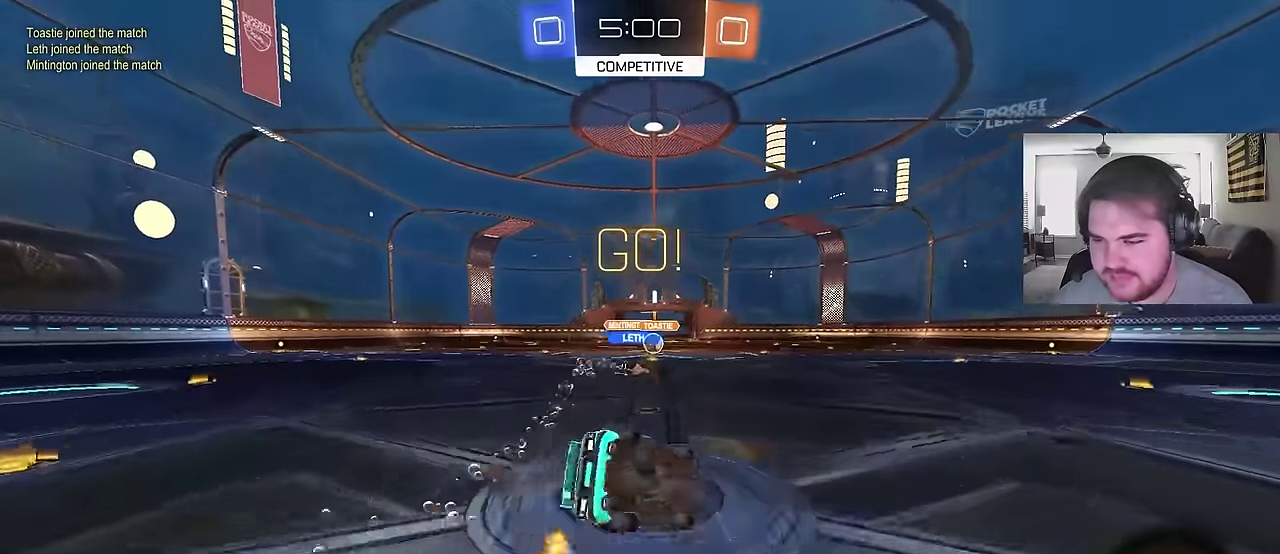
{"buttons": ["R2"], "left_stick": "down-left", "right_stick": "center", "events": [[17, "TRIANGLE", "down"], [50, "left_stick", "down-left"], [117, "TRIANGLE", "up"]]}
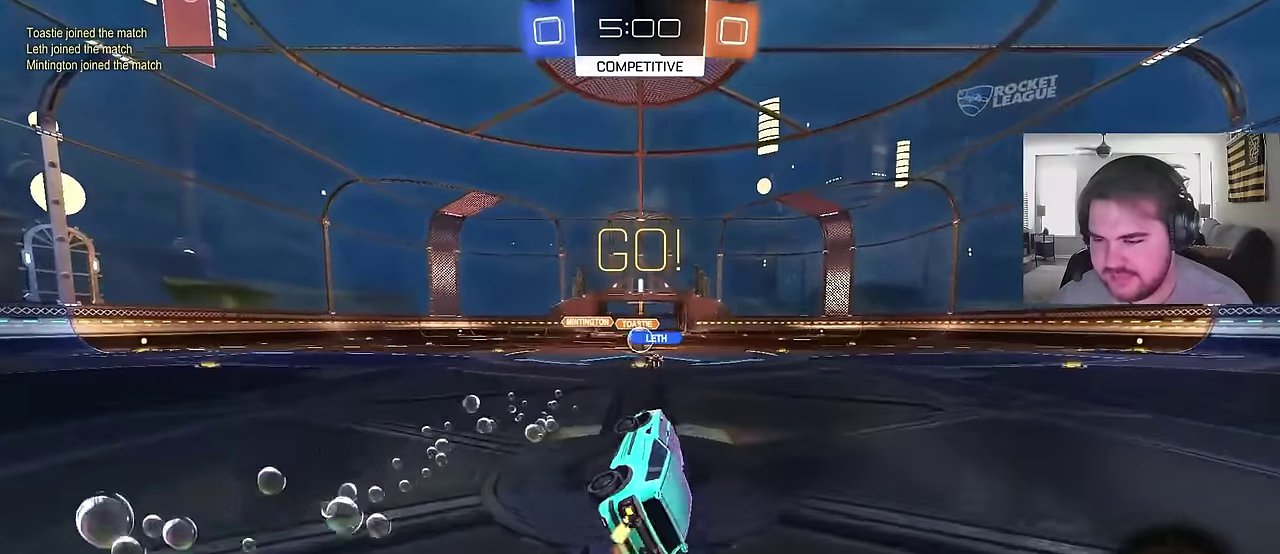
{"buttons": ["R2"], "left_stick": "center", "right_stick": "center", "events": [[100, "left_stick", "center"]]}
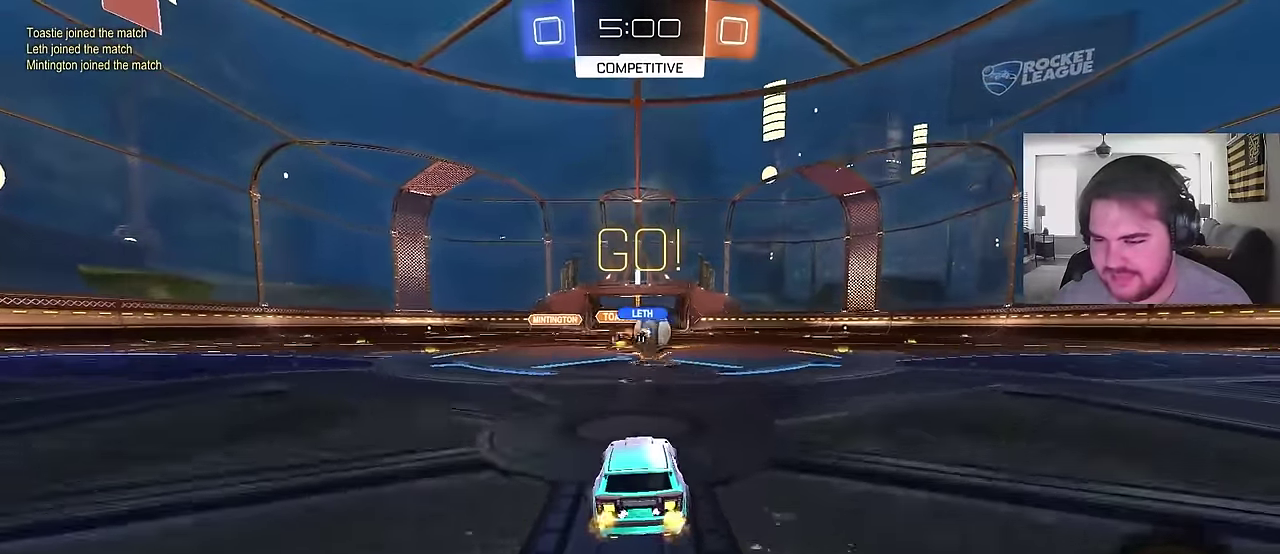
{"buttons": ["CIRCLE", "R2"], "left_stick": "center", "right_stick": "center", "events": [[83, "left_stick", "right"], [200, "CIRCLE", "down"], [483, "left_stick", "center"]]}
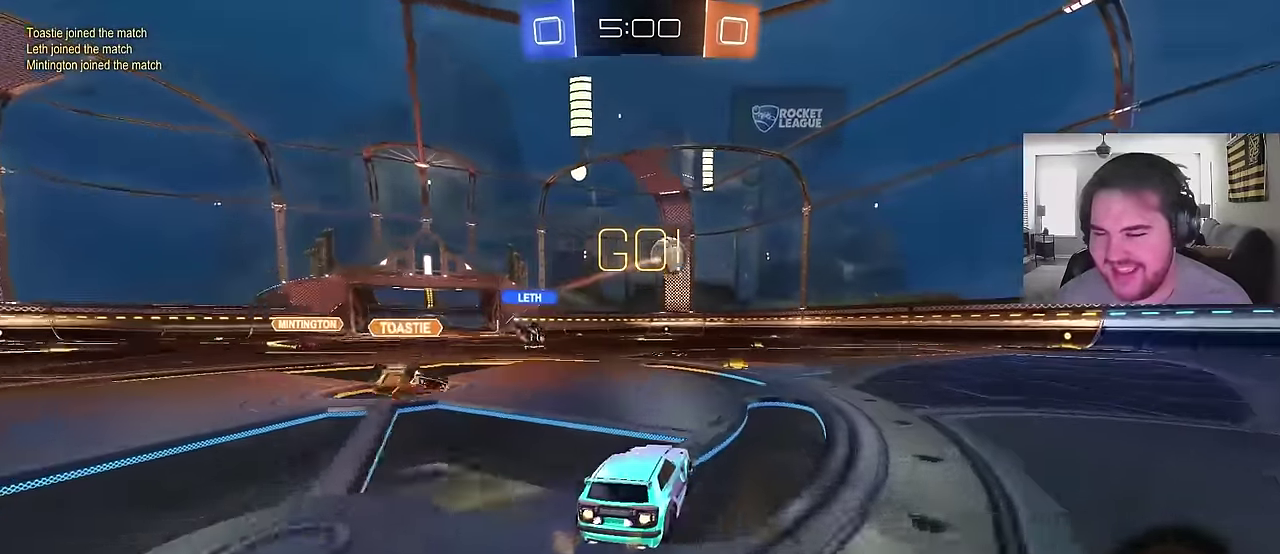
{"buttons": ["CROSS"], "left_stick": "down", "right_stick": "center", "events": [[117, "CIRCLE", "up"], [200, "left_stick", "right"], [267, "CROSS", "down"], [267, "left_stick", "up-right"], [333, "left_stick", "up-left"], [450, "left_stick", "down"], [500, "R2", "up"]]}
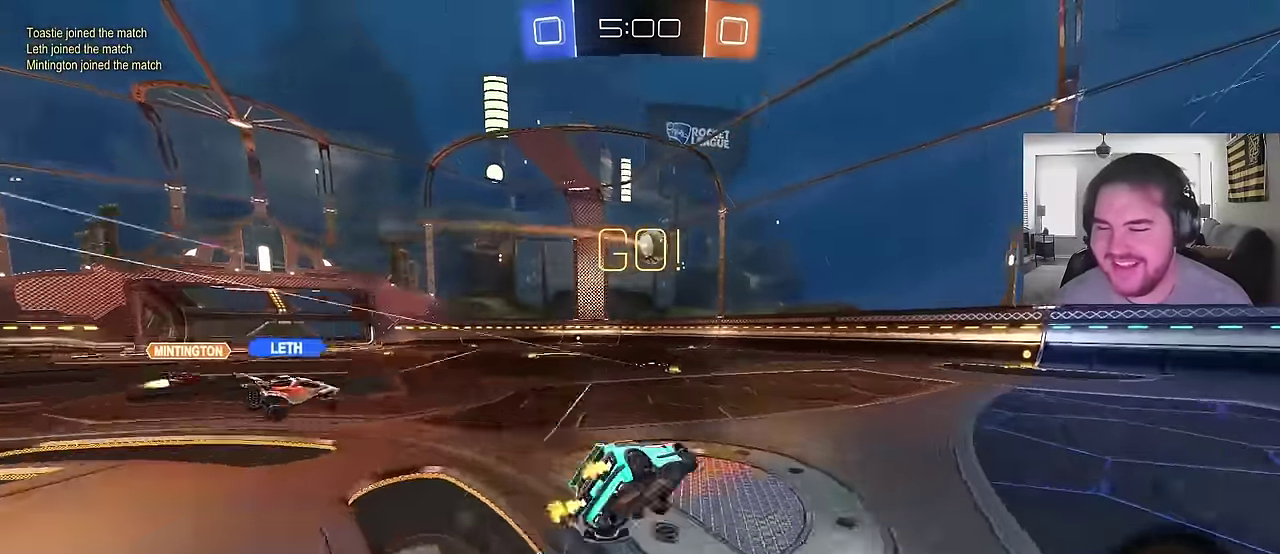
{"buttons": ["R2"], "left_stick": "down-left", "right_stick": "center", "events": [[50, "R2", "down"], [67, "CROSS", "up"], [67, "TRIANGLE", "down"], [117, "TRIANGLE", "up"], [150, "left_stick", "down-left"], [200, "TRIANGLE", "down"], [283, "TRIANGLE", "up"]]}
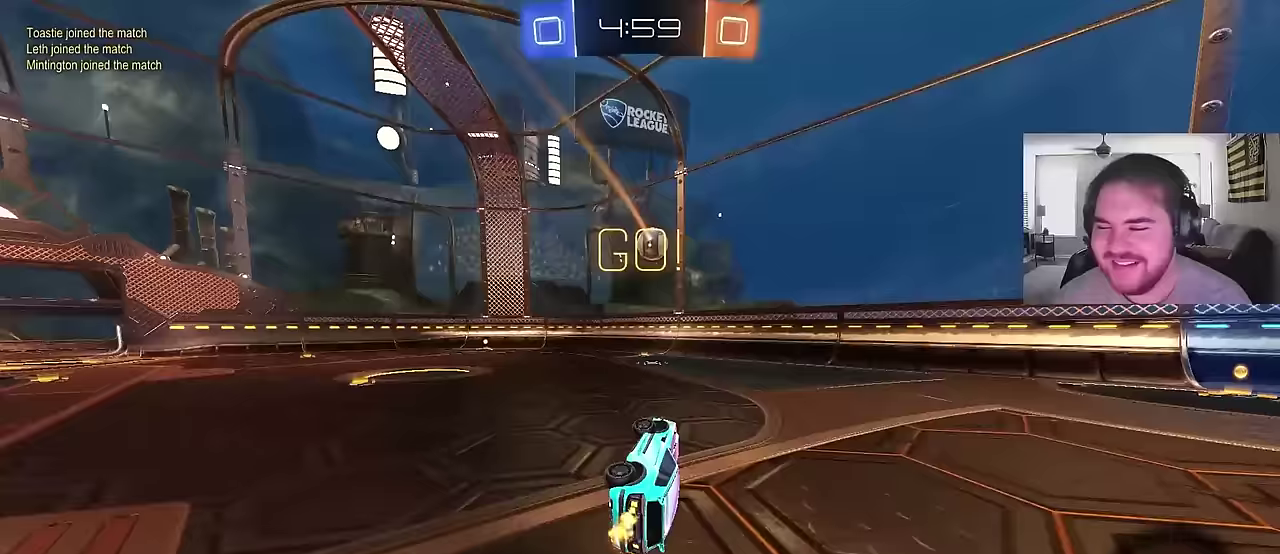
{"buttons": ["CIRCLE", "R2"], "left_stick": "left", "right_stick": "center", "events": [[117, "left_stick", "center"], [317, "left_stick", "left"], [417, "CIRCLE", "down"]]}
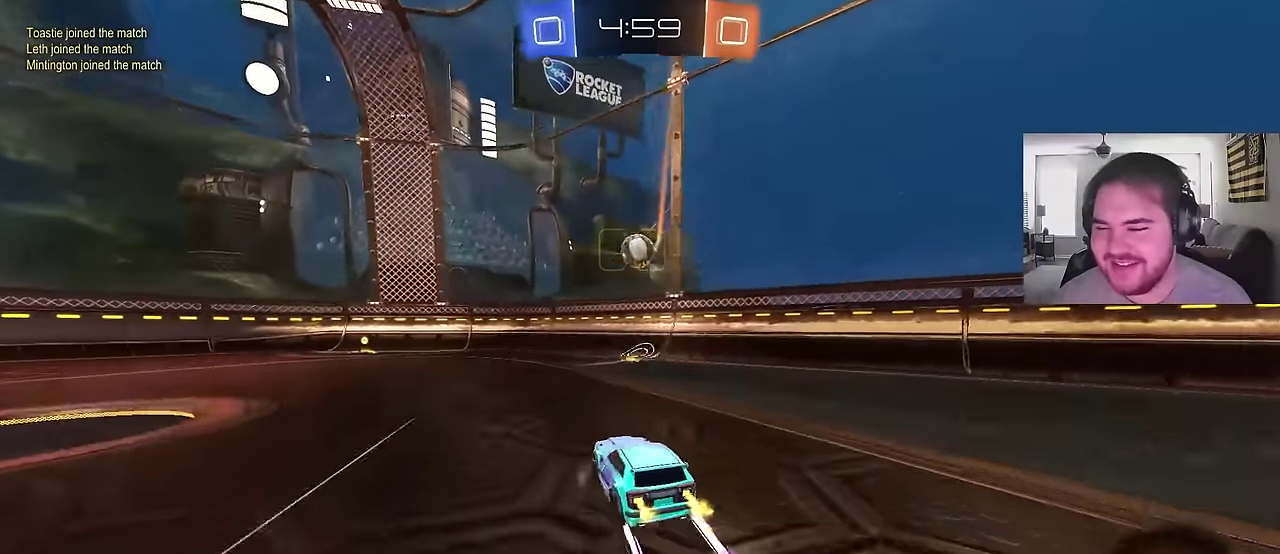
{"buttons": ["R2"], "left_stick": "center", "right_stick": "center", "events": [[17, "CIRCLE", "up"], [50, "left_stick", "center"]]}
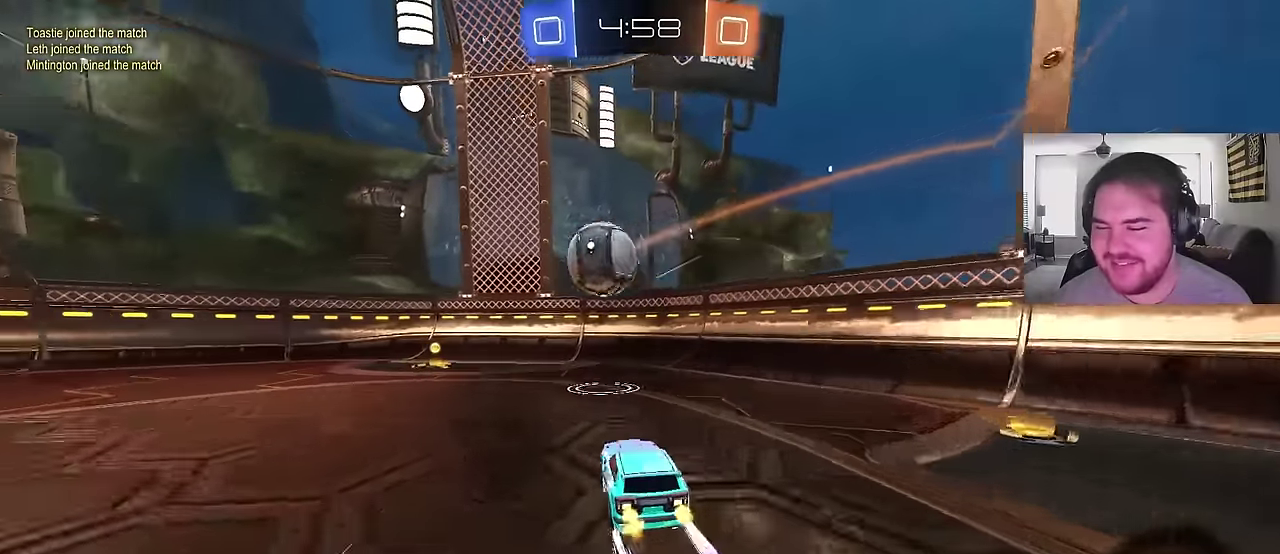
{"buttons": ["R2"], "left_stick": "left", "right_stick": "center", "events": [[133, "left_stick", "left"]]}
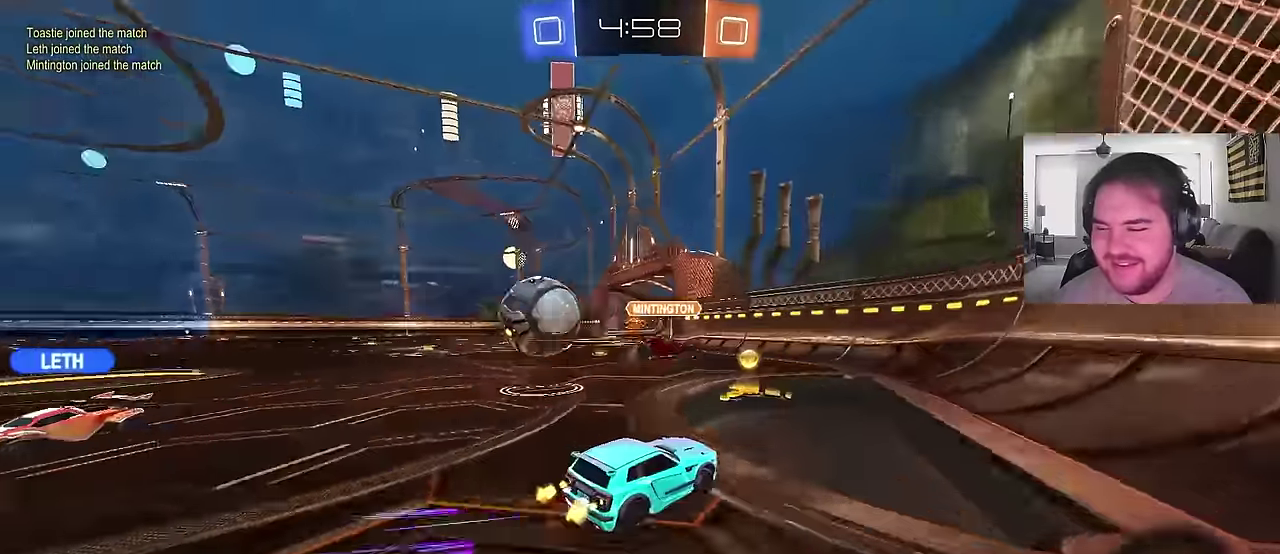
{"buttons": ["CIRCLE", "R2"], "left_stick": "right", "right_stick": "center", "events": [[200, "left_stick", "center"], [417, "CIRCLE", "down"], [483, "left_stick", "right"]]}
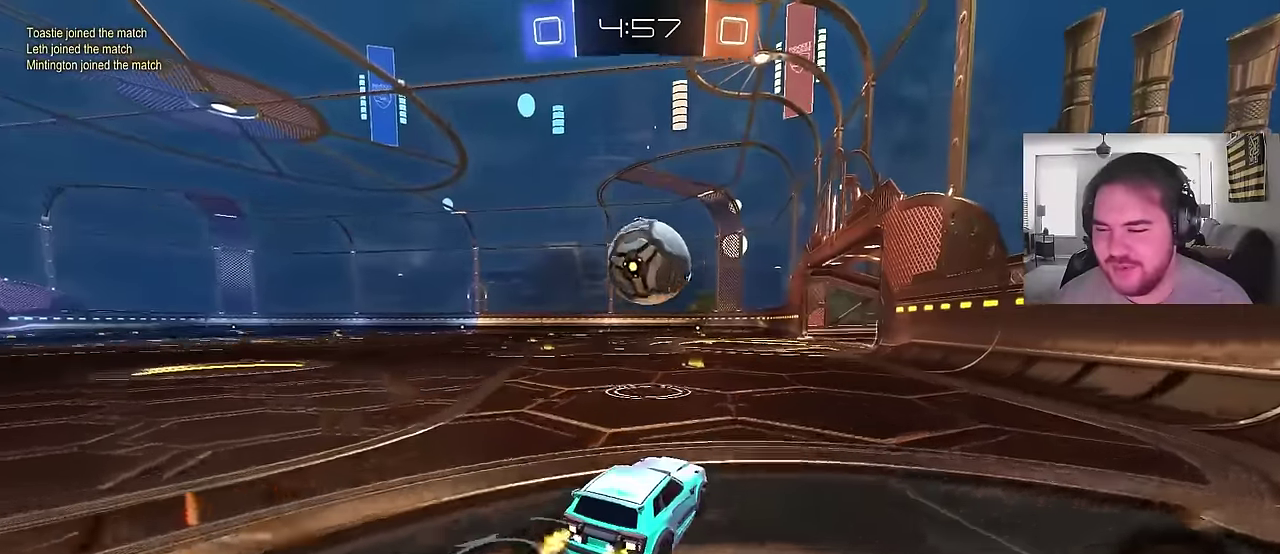
{"buttons": ["CROSS", "R2"], "left_stick": "center", "right_stick": "center", "events": [[67, "left_stick", "center"], [233, "left_stick", "up-left"], [283, "left_stick", "center"], [367, "CIRCLE", "up"], [433, "CROSS", "down"]]}
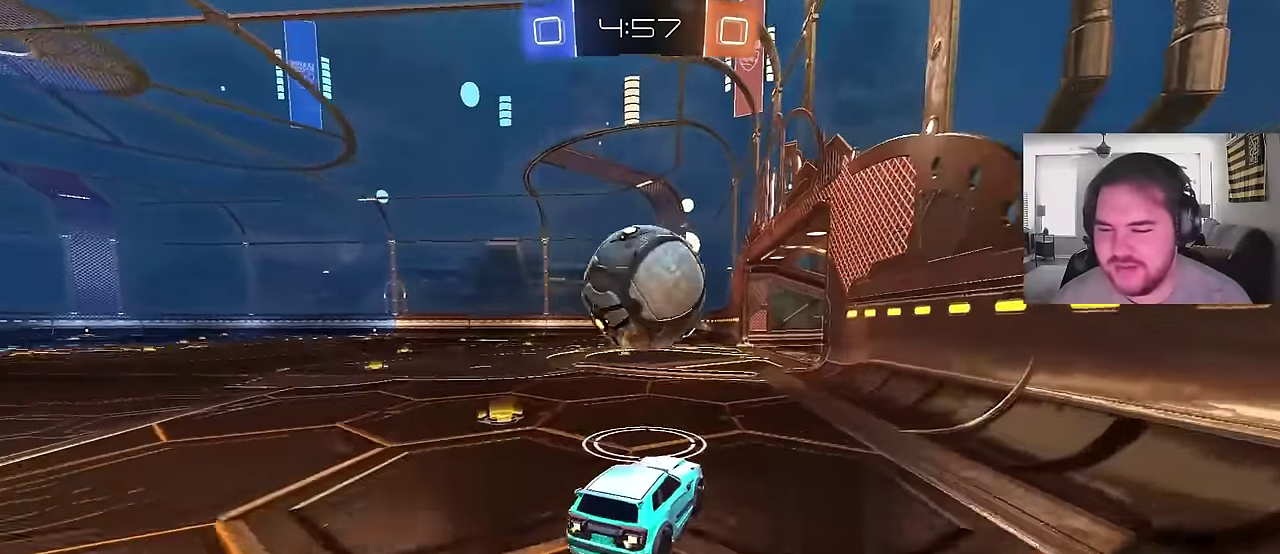
{"buttons": [], "left_stick": "down", "right_stick": "center", "events": [[33, "CROSS", "up"], [117, "left_stick", "up-left"], [150, "CROSS", "down"], [250, "left_stick", "down"], [300, "CROSS", "up"], [367, "R2", "up"], [417, "TRIANGLE", "down"], [433, "R2", "down"], [500, "R2", "up"], [500, "TRIANGLE", "up"]]}
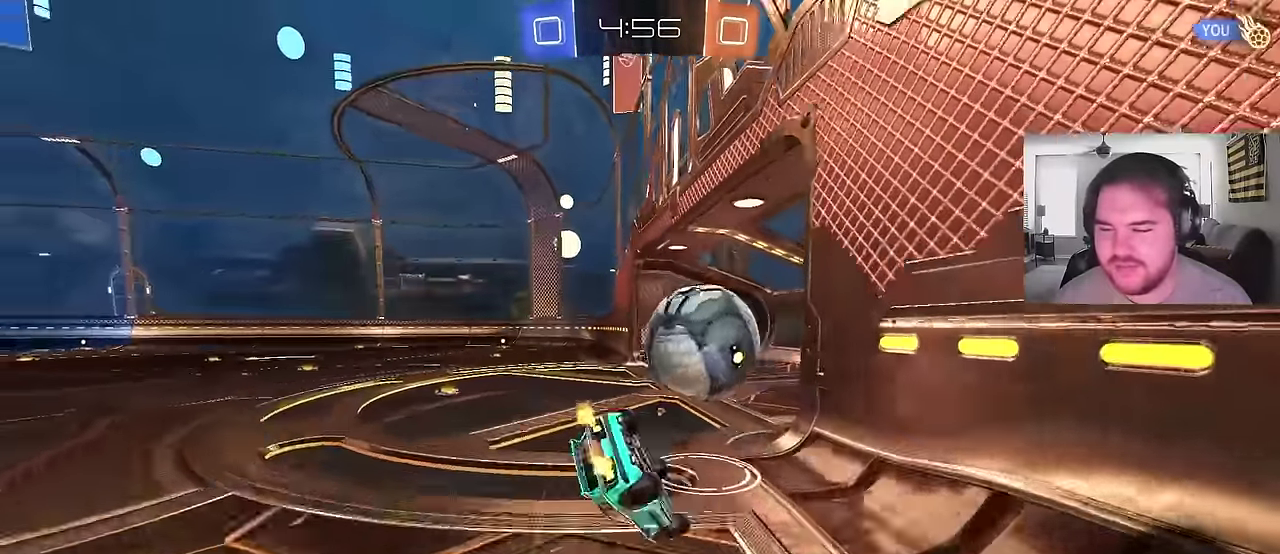
{"buttons": [], "left_stick": "down-left", "right_stick": "center"}
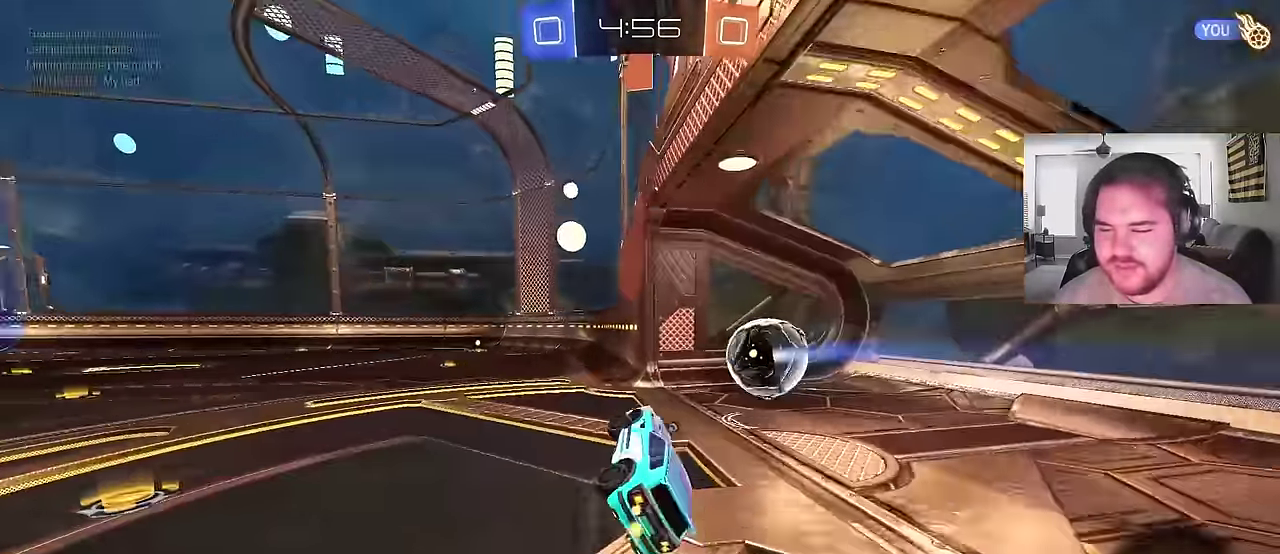
{"buttons": ["R2"], "left_stick": "center", "right_stick": "center", "events": [[50, "R2", "down"], [50, "SQUARE", "down"], [183, "SQUARE", "up"], [250, "R2", "up"], [267, "left_stick", "center"], [283, "TRIANGLE", "down"], [333, "R2", "down"], [400, "TRIANGLE", "up"]]}